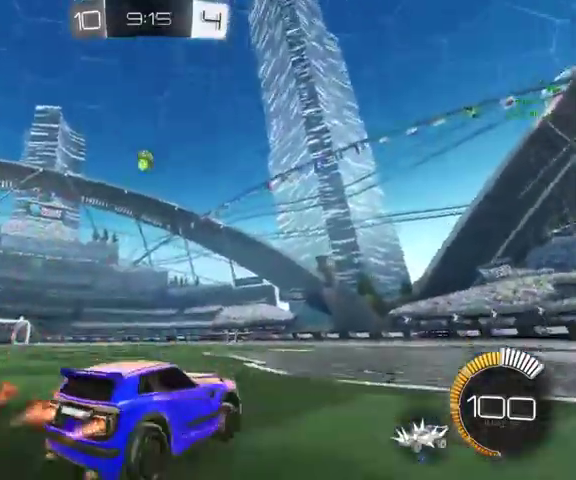
Gameplay with a controller (Xbox layout); each line is a JSON object with the inputs held at the frame after it. "events" lists button and stick changes between this image and that frame as [ms after this image, input, new state], when the widget could be followed in between.
{"buttons": ["B"], "left_stick": "up-left", "right_stick": "center", "events": [[133, "left_stick", "up-right"], [333, "left_stick", "up"], [467, "left_stick", "up-left"]]}
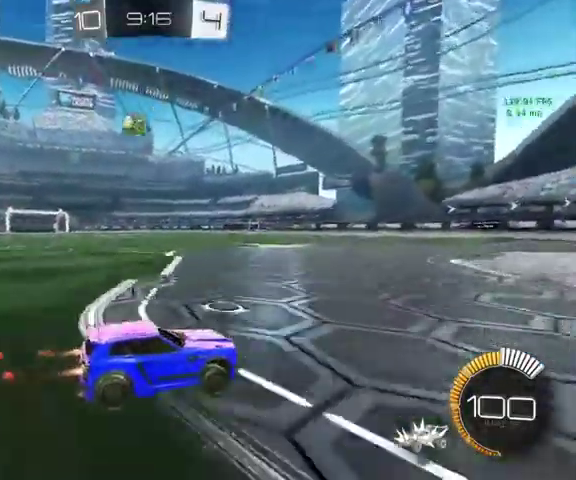
{"buttons": [], "left_stick": "down", "right_stick": "center", "events": [[67, "B", "up"], [300, "left_stick", "down"]]}
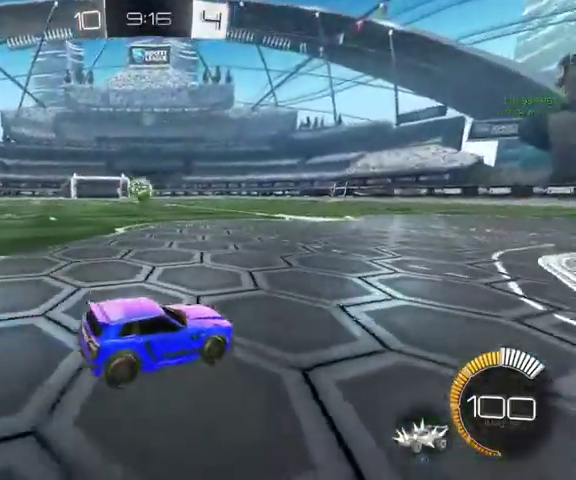
{"buttons": [], "left_stick": "up-left", "right_stick": "center", "events": [[67, "left_stick", "left"], [233, "left_stick", "up-left"]]}
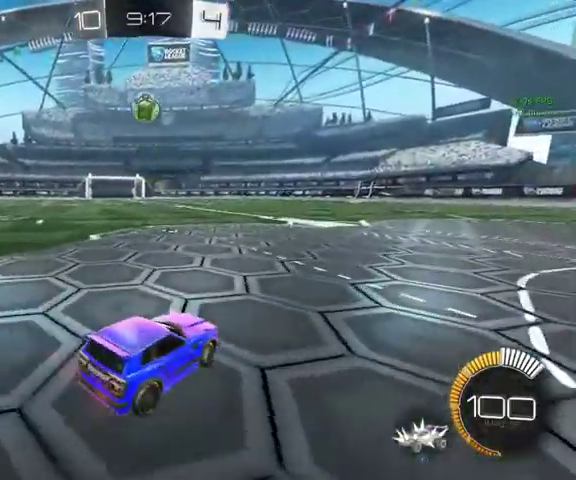
{"buttons": [], "left_stick": "down", "right_stick": "center", "events": [[133, "left_stick", "up"], [433, "left_stick", "down"]]}
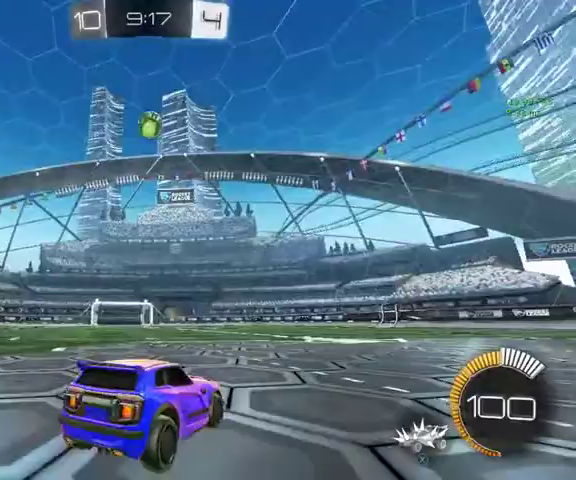
{"buttons": ["L3"], "left_stick": "up", "right_stick": "center", "events": [[100, "left_stick", "center"], [400, "left_stick", "up-right"], [467, "L3", "down"], [467, "left_stick", "up"]]}
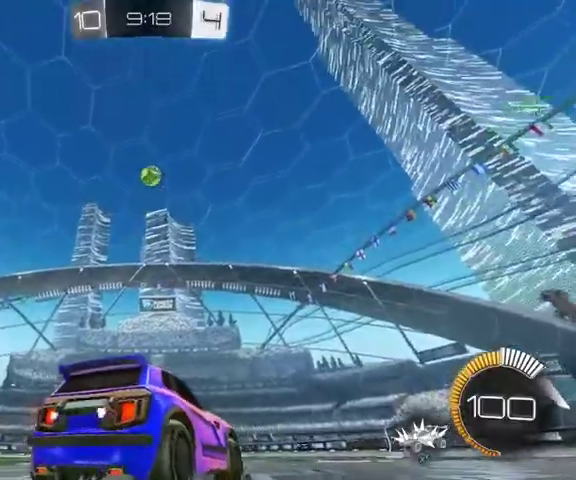
{"buttons": [], "left_stick": "up-left", "right_stick": "center"}
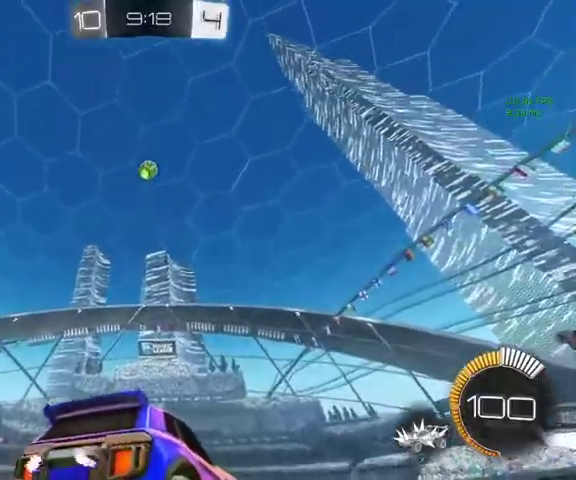
{"buttons": [], "left_stick": "up-right", "right_stick": "center", "events": [[200, "left_stick", "center"], [467, "left_stick", "up-right"]]}
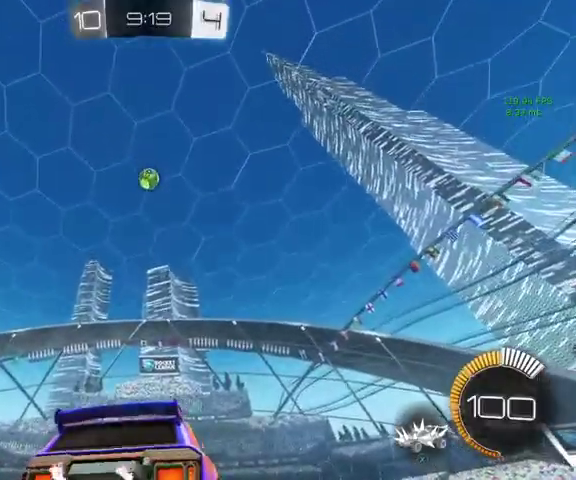
{"buttons": [], "left_stick": "center", "right_stick": "center", "events": [[33, "left_stick", "up"], [133, "left_stick", "up-left"], [433, "left_stick", "center"]]}
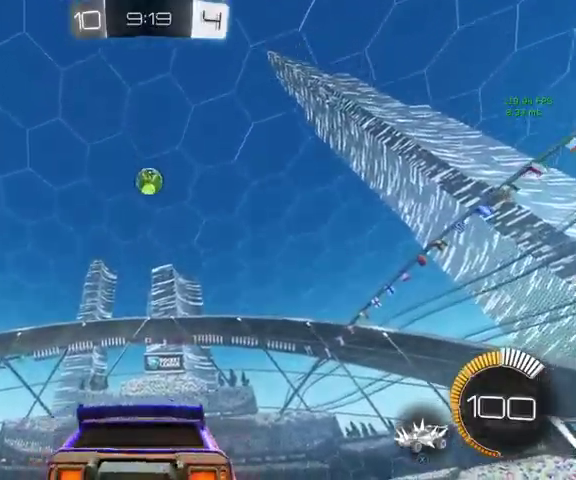
{"buttons": [], "left_stick": "up", "right_stick": "center", "events": [[133, "left_stick", "up-right"], [233, "left_stick", "center"], [467, "left_stick", "up"]]}
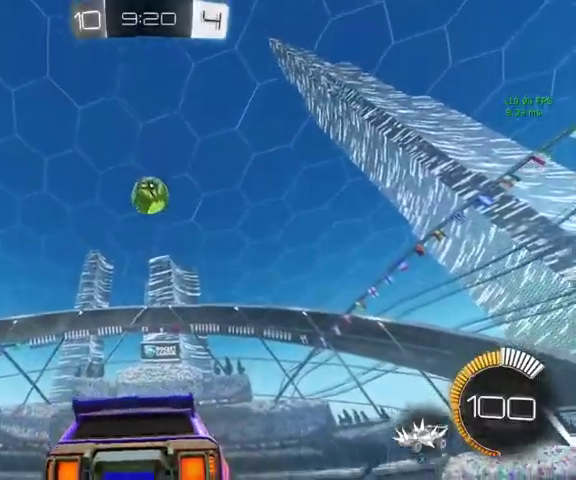
{"buttons": [], "left_stick": "up", "right_stick": "center", "events": []}
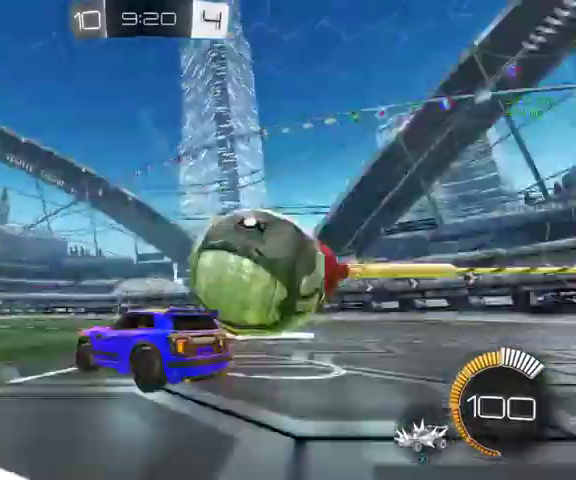
{"buttons": [], "left_stick": "up-right", "right_stick": "center", "events": [[100, "left_stick", "up-right"]]}
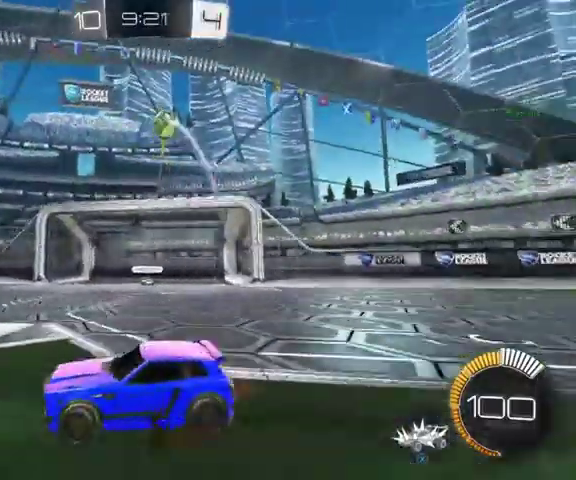
{"buttons": [], "left_stick": "up-right", "right_stick": "center", "events": []}
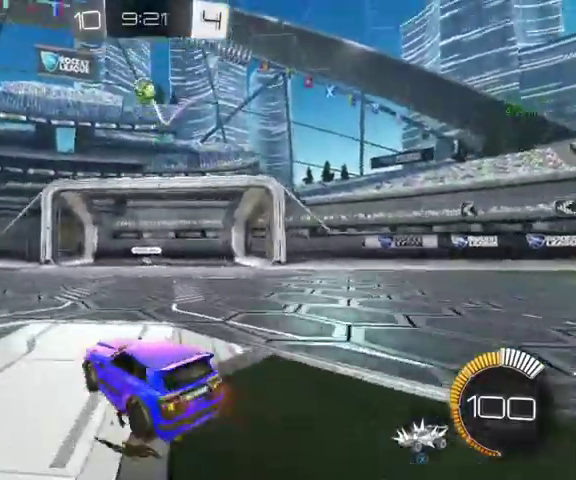
{"buttons": ["B"], "left_stick": "up-left", "right_stick": "center", "events": [[33, "left_stick", "up-left"], [367, "B", "down"]]}
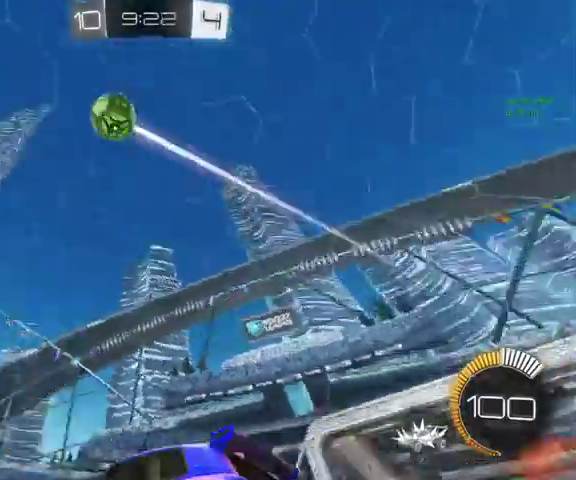
{"buttons": ["B", "L1", "L3"], "left_stick": "up", "right_stick": "center", "events": [[67, "Y", "down"], [200, "Y", "up"], [367, "A", "down"], [367, "left_stick", "up"], [400, "L1", "down"], [433, "A", "up"], [500, "L3", "down"]]}
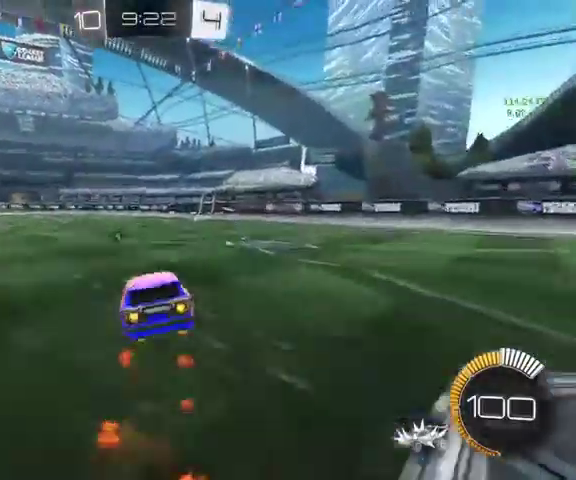
{"buttons": ["B", "L1"], "left_stick": "down-left", "right_stick": "center", "events": [[33, "A", "down"], [100, "L3", "up"], [100, "left_stick", "down"], [167, "A", "up"], [433, "left_stick", "down-left"]]}
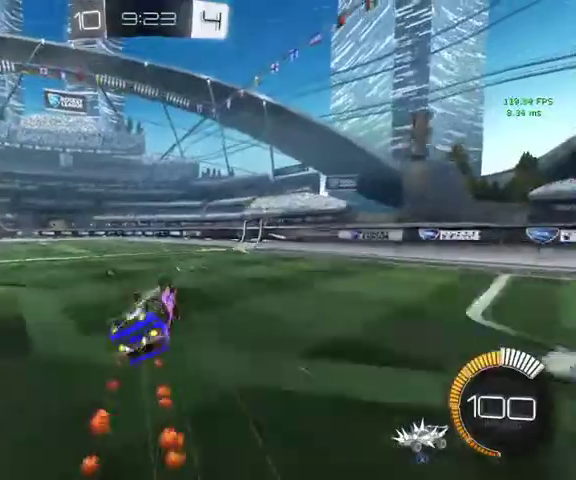
{"buttons": ["Y"], "left_stick": "left", "right_stick": "center", "events": [[267, "B", "up"], [267, "L1", "up"], [333, "left_stick", "center"], [433, "Y", "down"], [433, "left_stick", "left"]]}